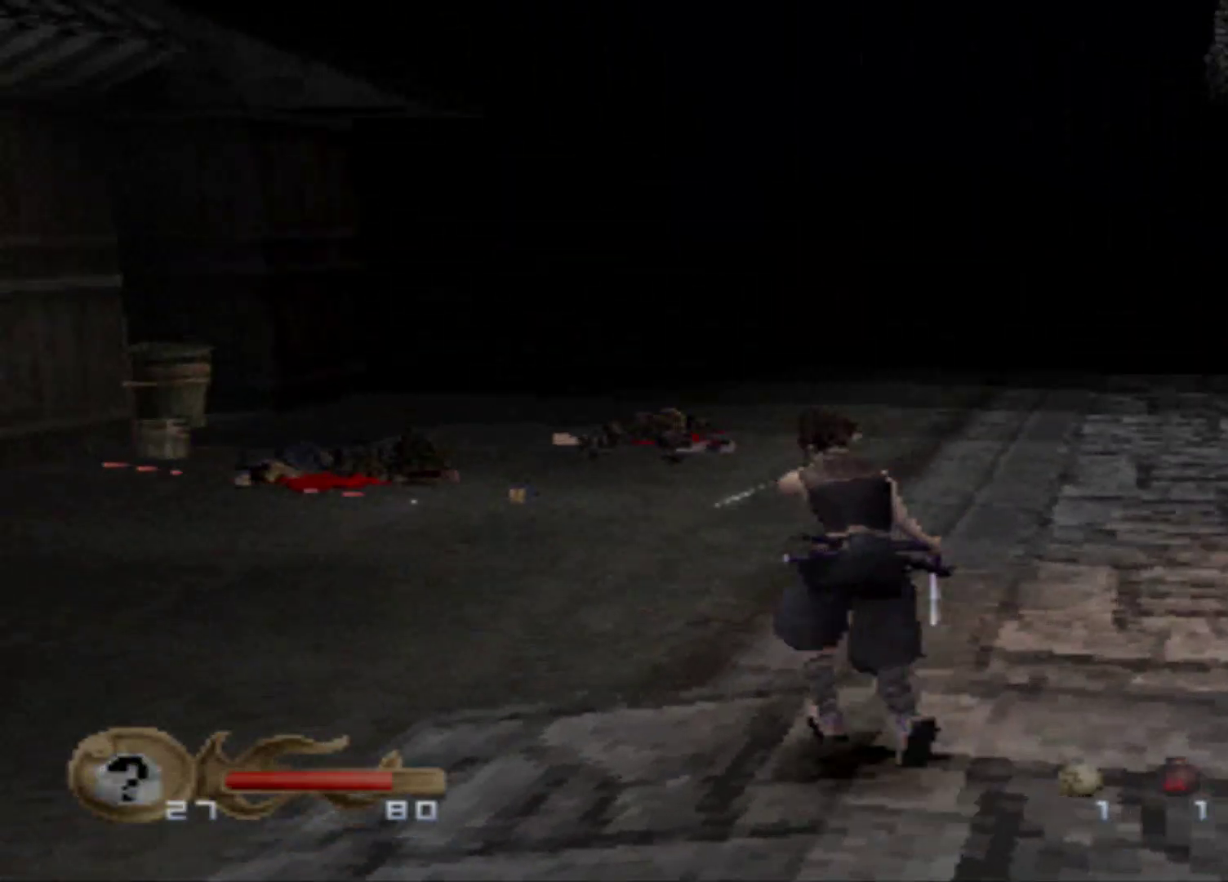
Gameplay with a controller (Xbox layout); each line is a JSON object with the inputs held at the frame after it. "events" lists button and stick changes between this image and that frame as [ms after this image, input, new state], when the widget could be followed in between. Not read: L3 R3 left_stick right_stick.
{"buttons": ["DPAD_UP"], "events": [[117, "DPAD_RIGHT", "down"], [434, "DPAD_RIGHT", "up"]]}
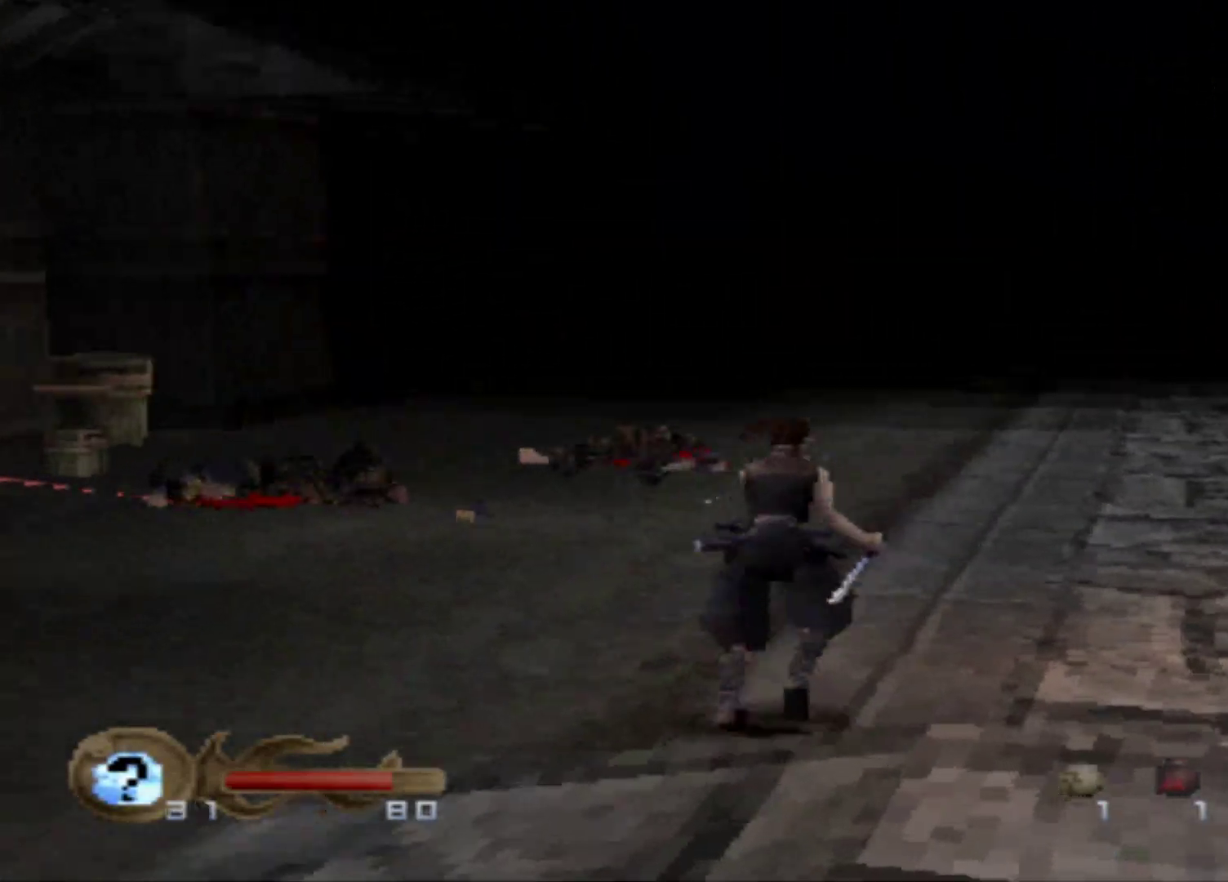
{"buttons": ["DPAD_UP"], "events": []}
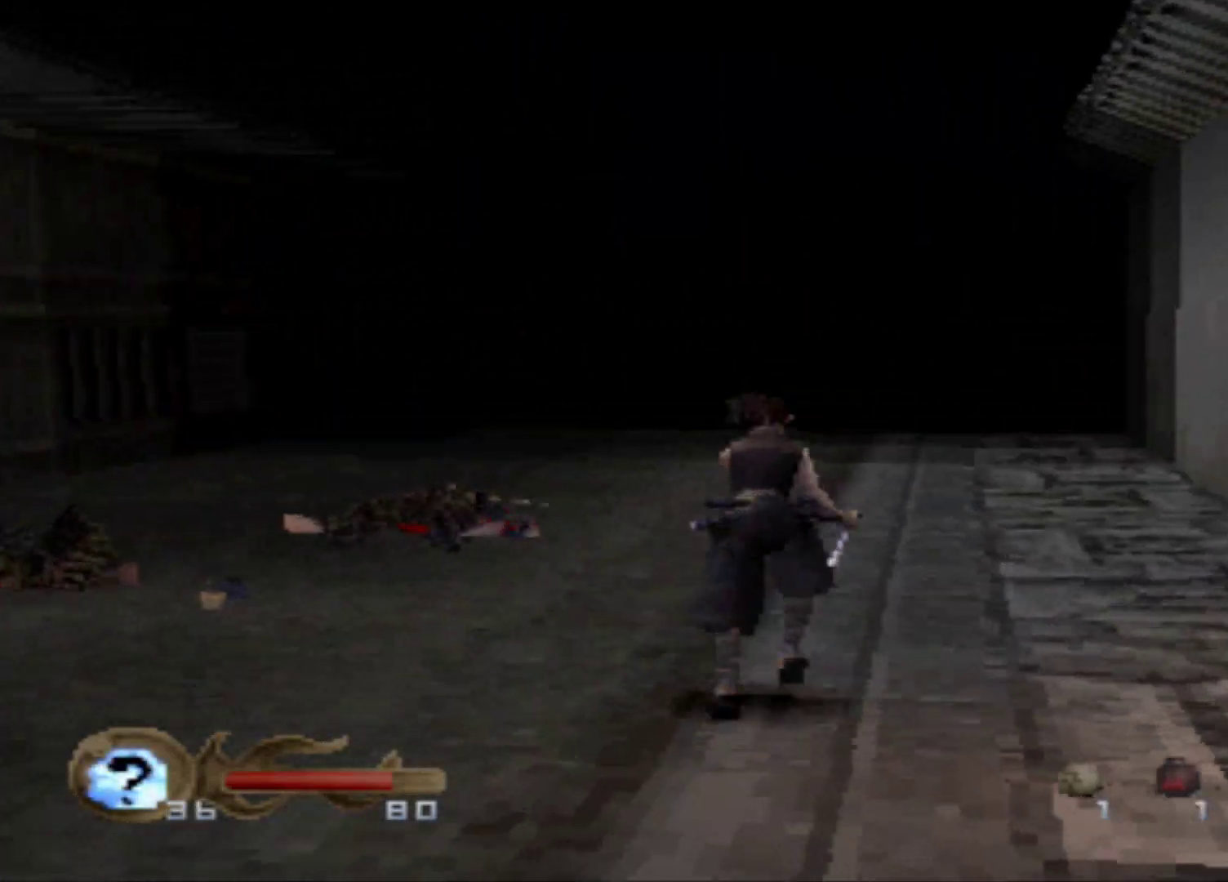
{"buttons": ["DPAD_UP"], "events": []}
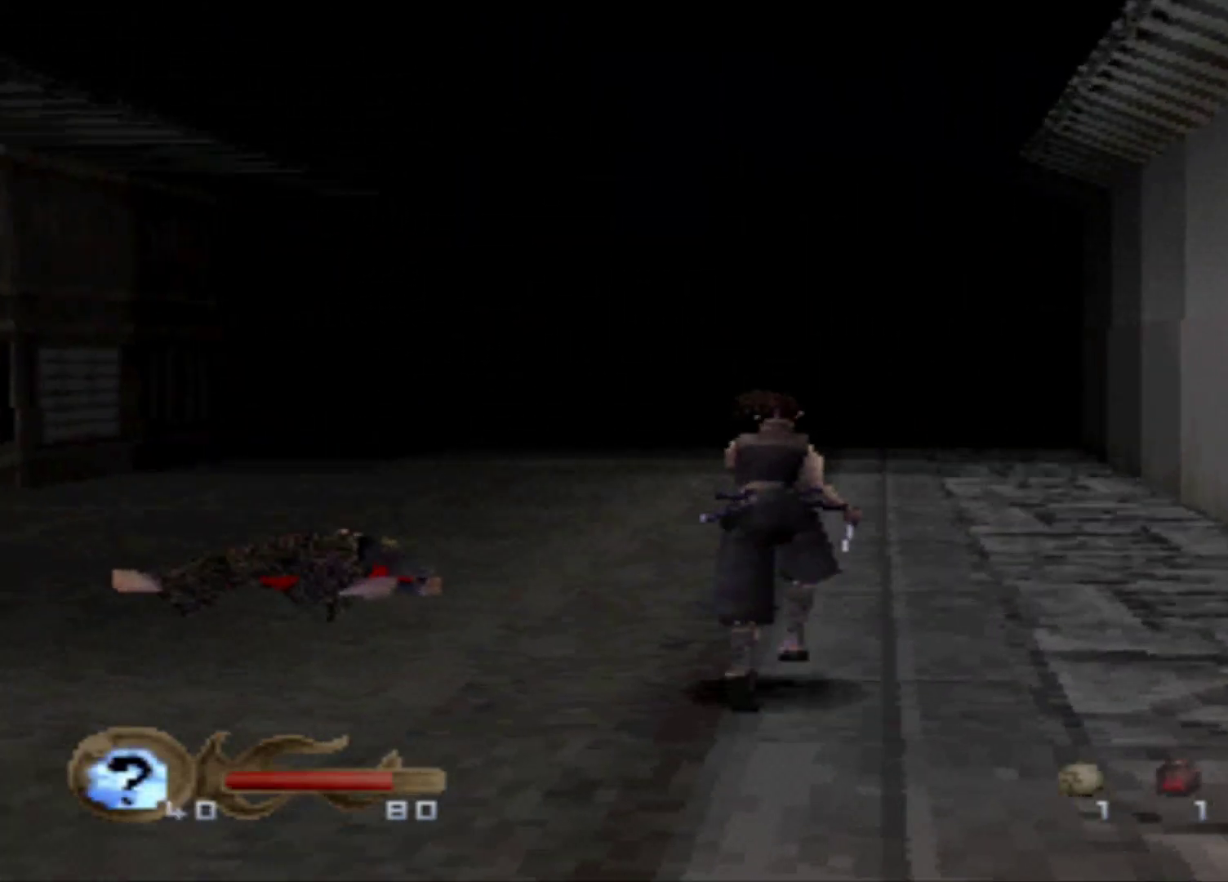
{"buttons": ["Y"], "events": [[184, "Y", "down"], [251, "DPAD_UP", "up"]]}
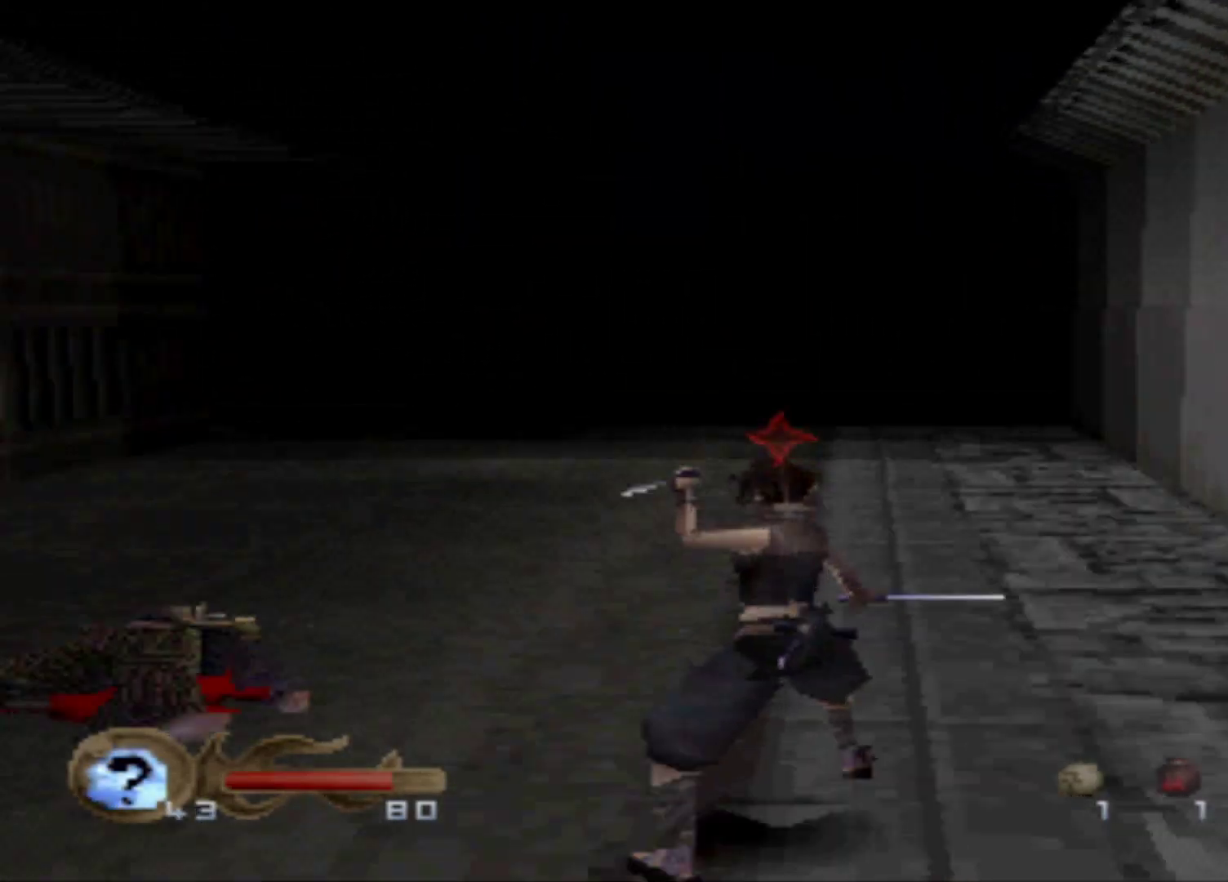
{"buttons": ["Y", "DPAD_RIGHT"], "events": [[267, "DPAD_RIGHT", "down"]]}
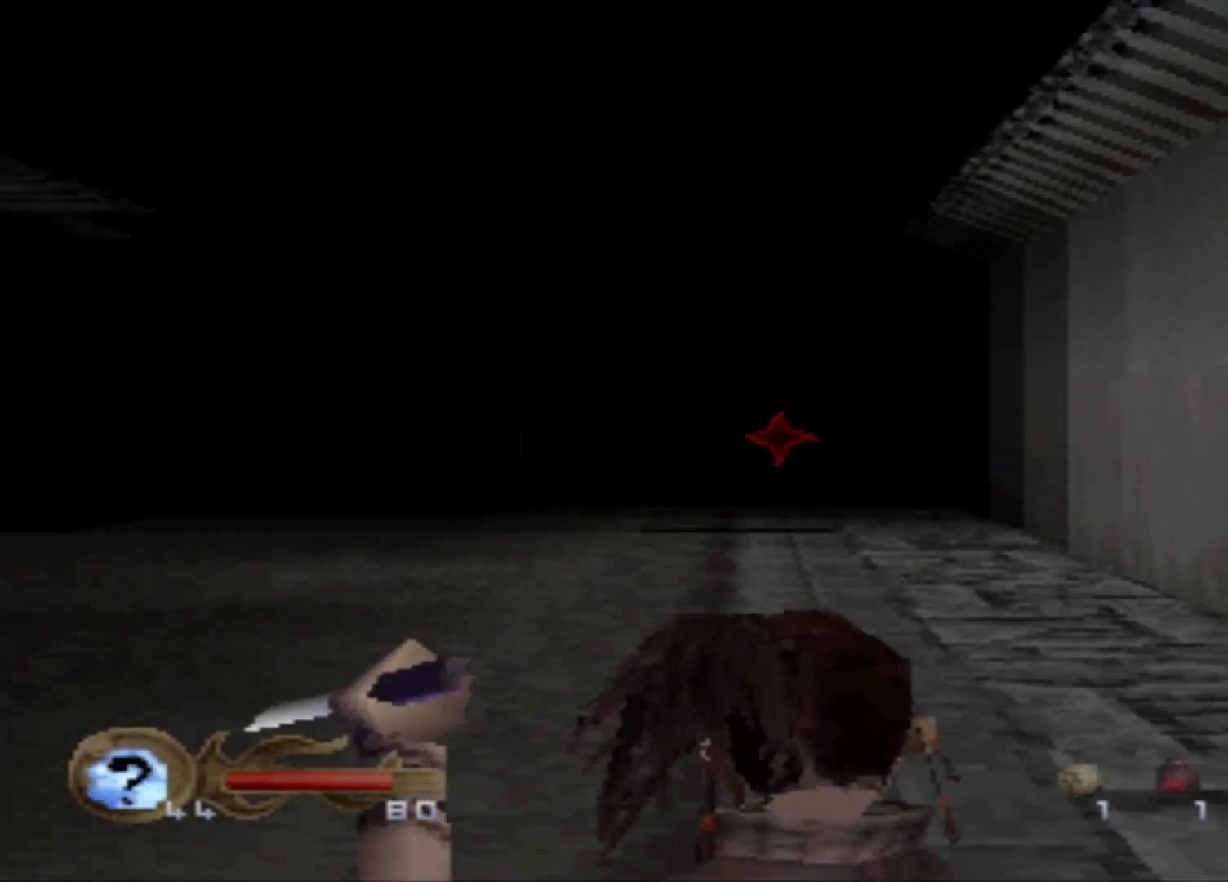
{"buttons": ["Y", "DPAD_UP"], "events": [[200, "DPAD_RIGHT", "up"], [333, "DPAD_UP", "down"]]}
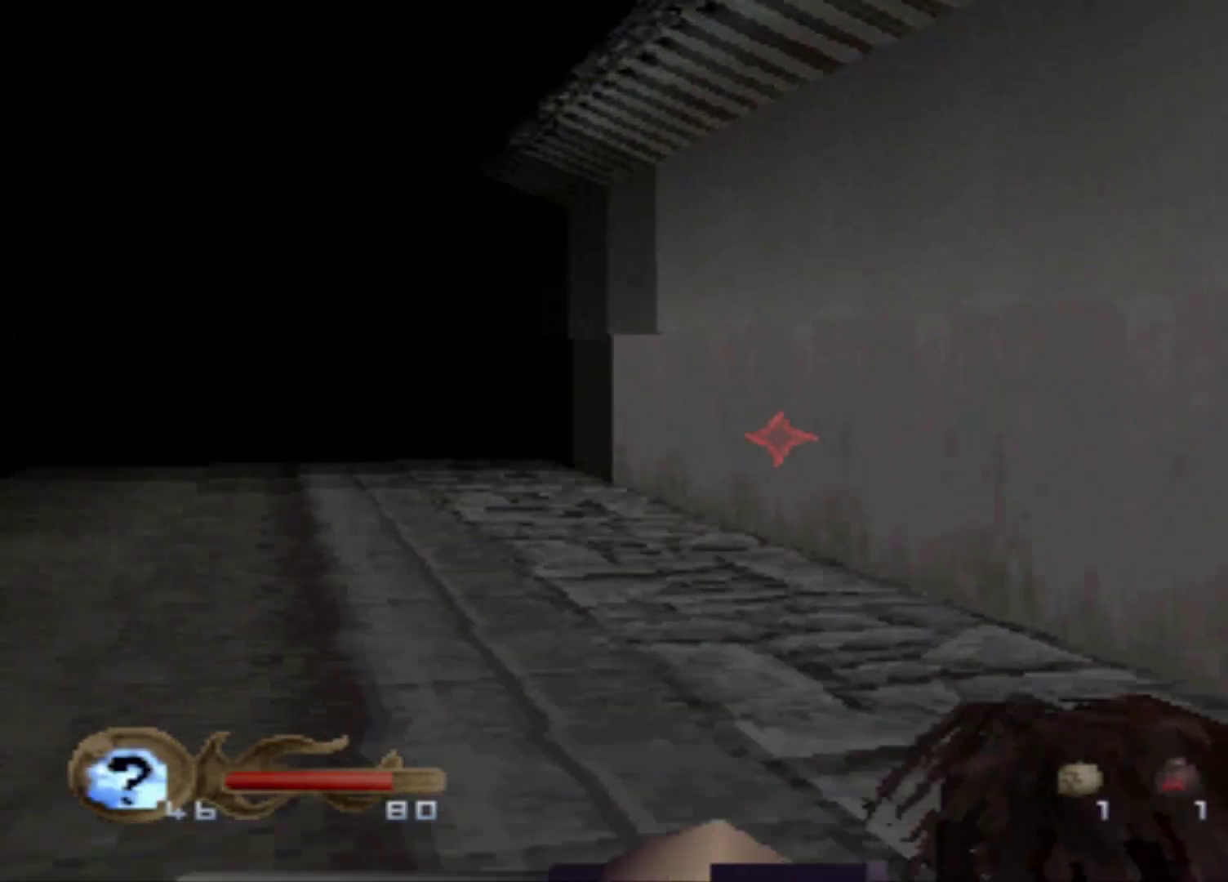
{"buttons": ["Y", "DPAD_DOWN"], "events": [[317, "DPAD_UP", "up"], [401, "DPAD_DOWN", "down"]]}
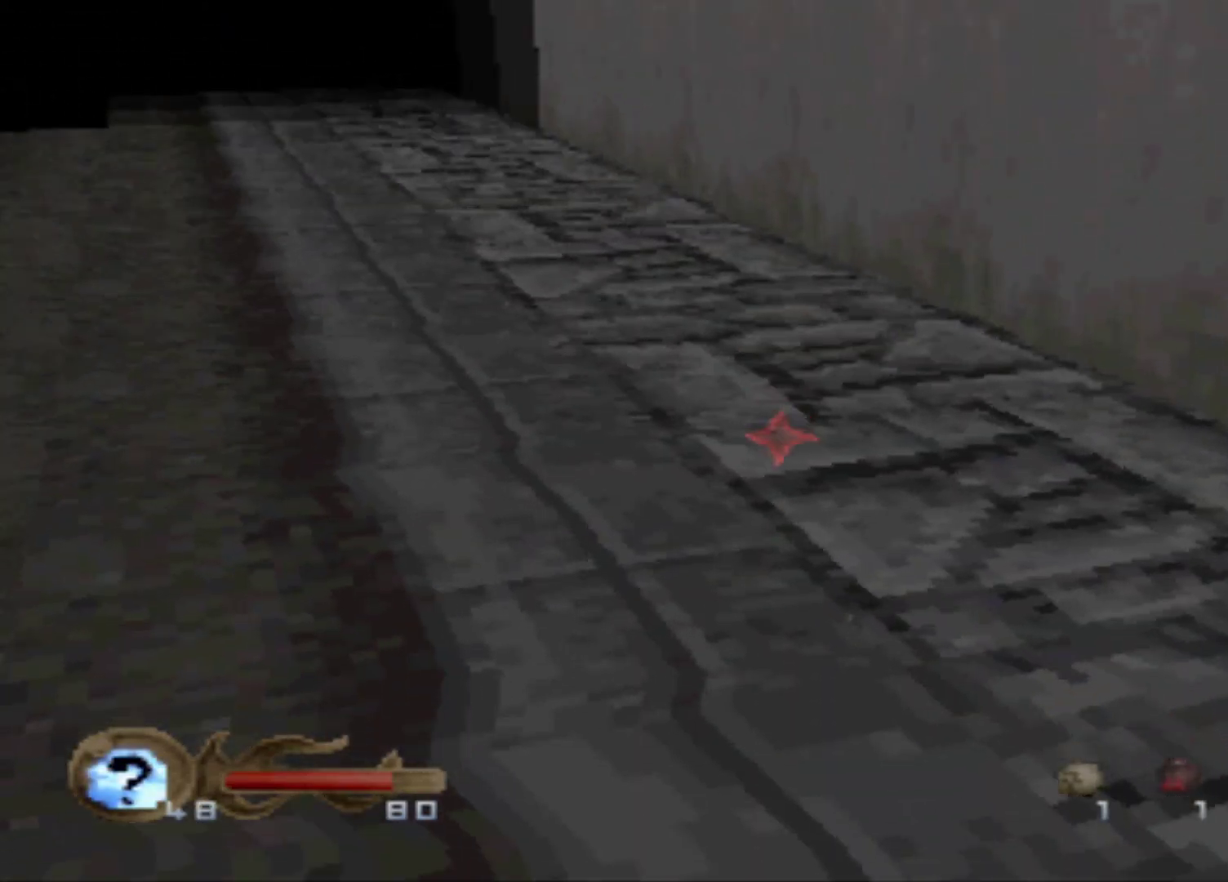
{"buttons": ["Y", "DPAD_DOWN"], "events": []}
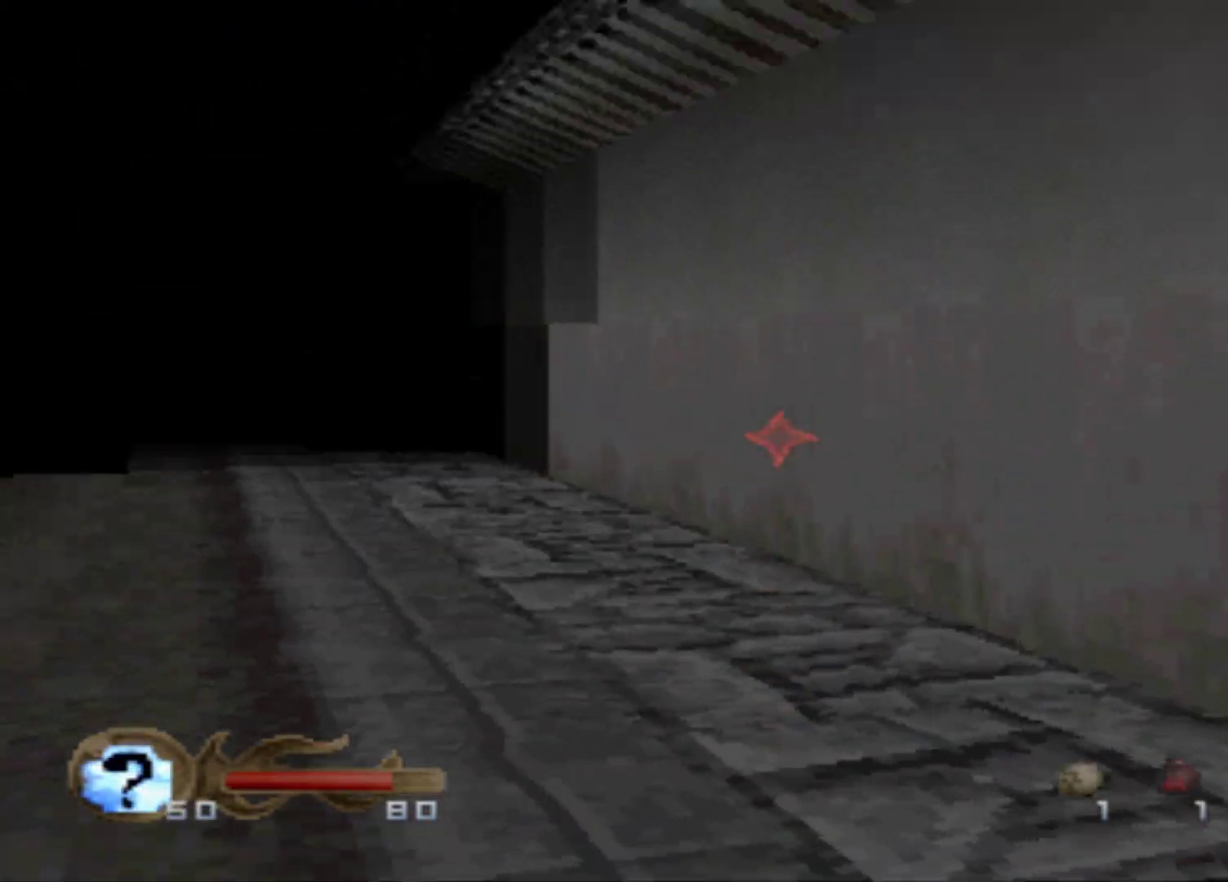
{"buttons": ["Y"], "events": [[417, "DPAD_DOWN", "up"]]}
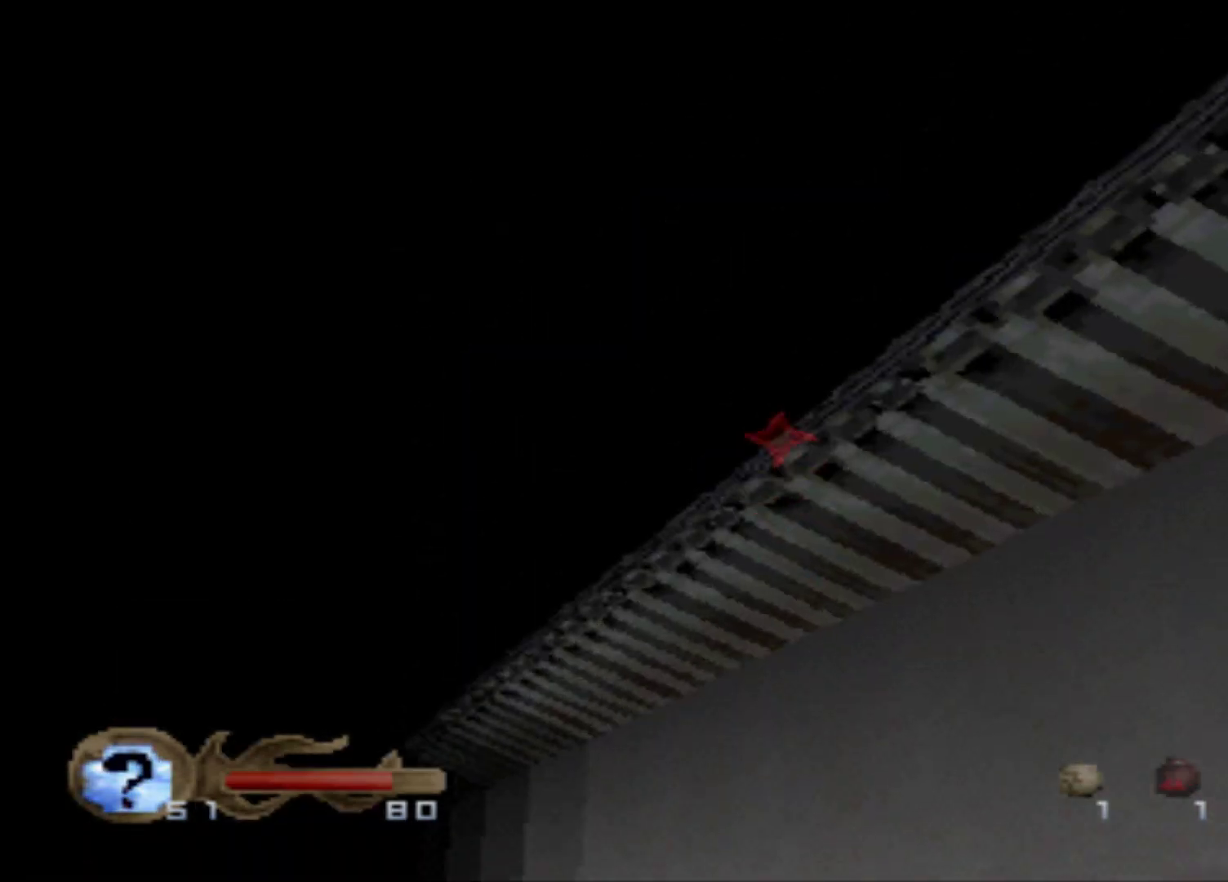
{"buttons": ["Y"], "events": [[167, "DPAD_RIGHT", "down"], [233, "DPAD_RIGHT", "up"]]}
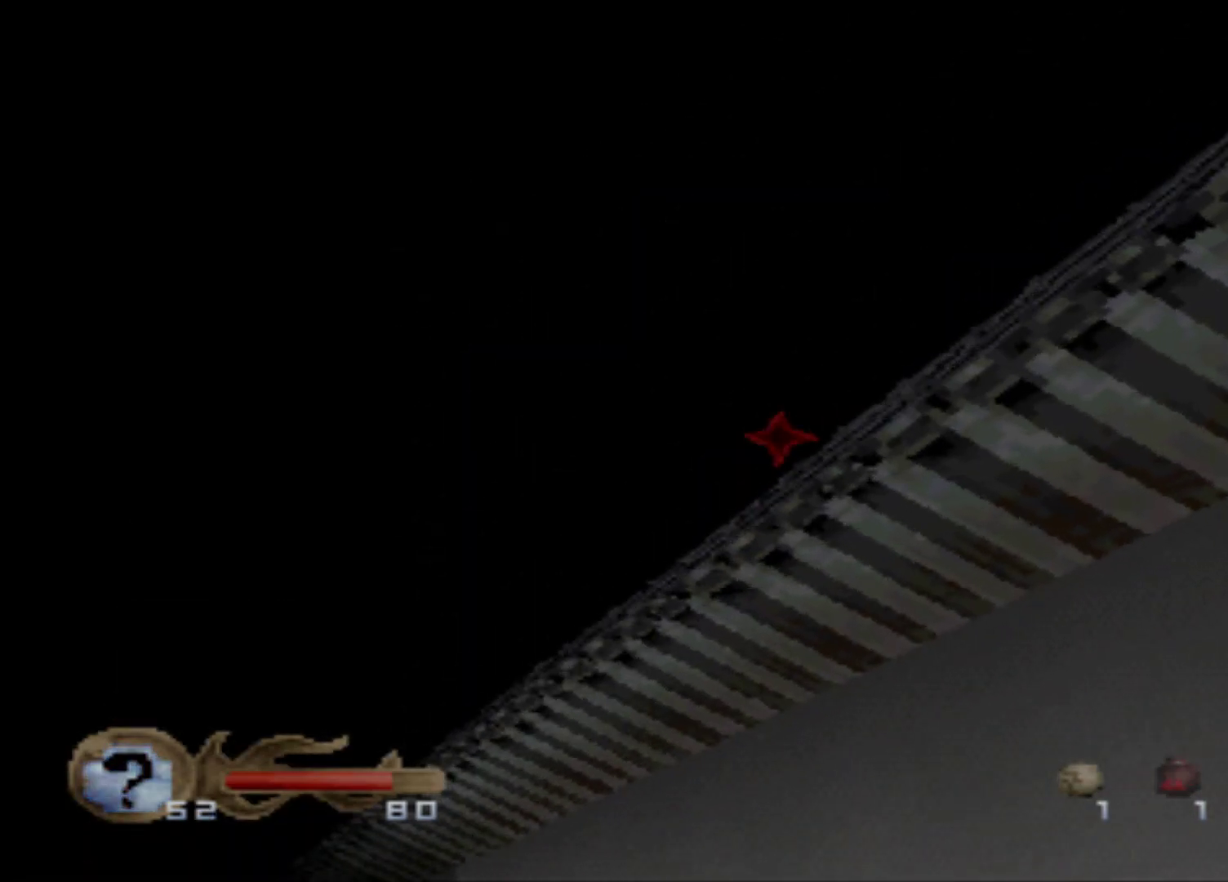
{"buttons": [], "events": [[134, "Y", "up"]]}
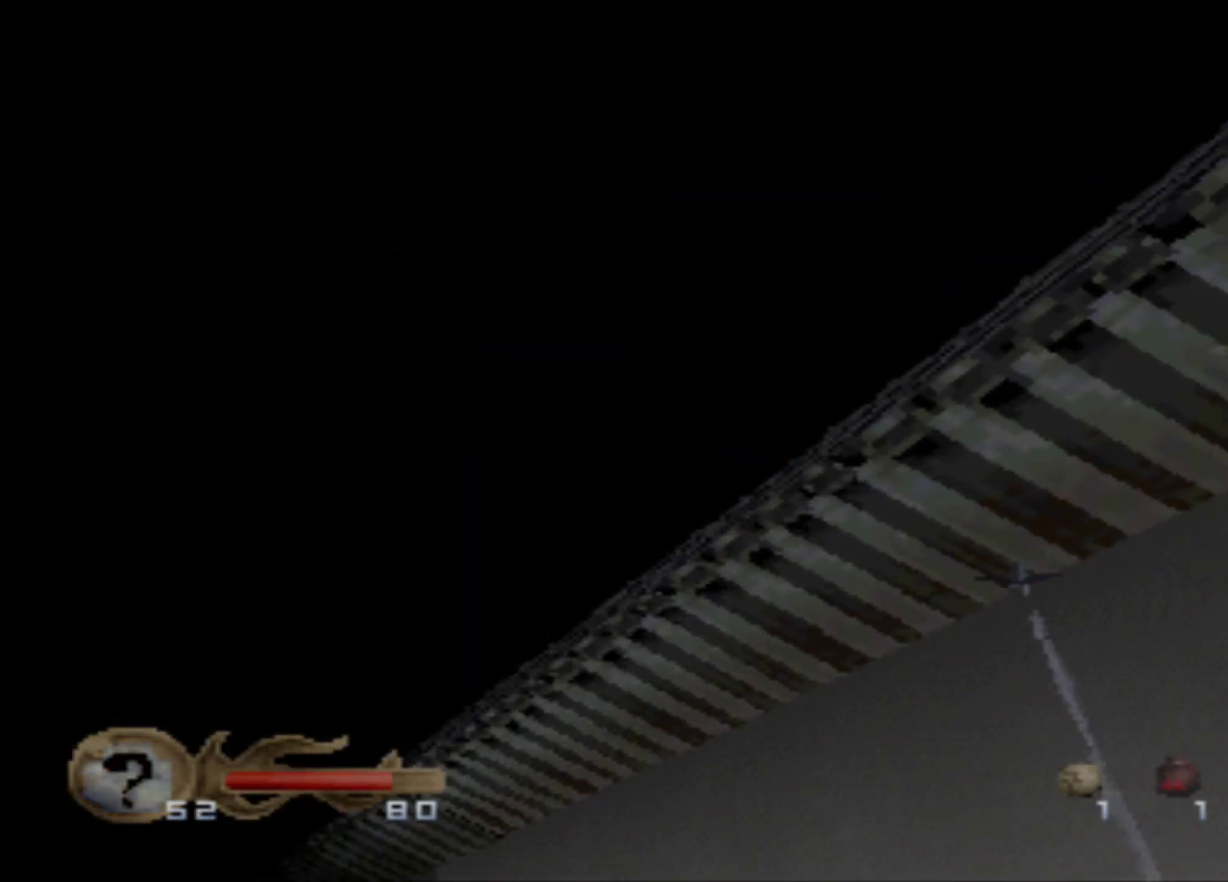
{"buttons": [], "events": []}
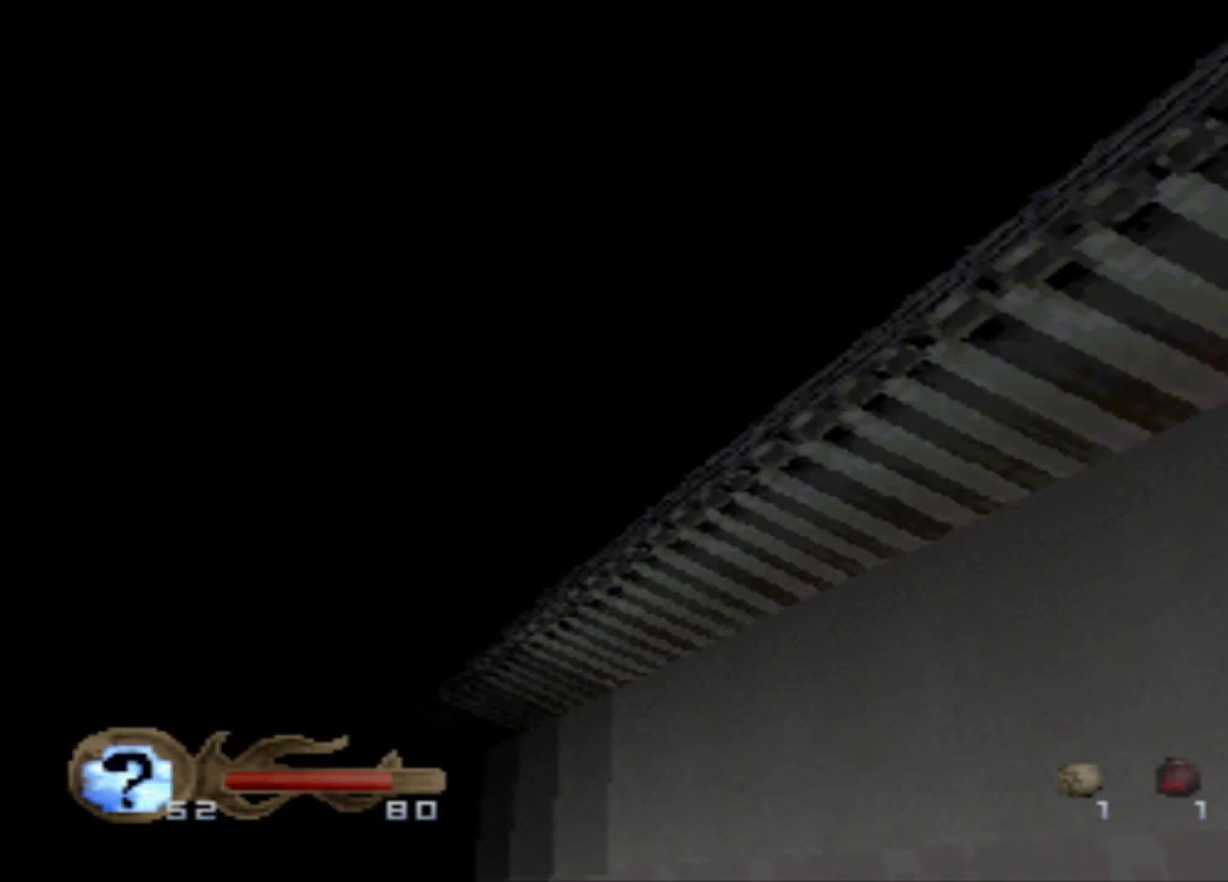
{"buttons": [], "events": []}
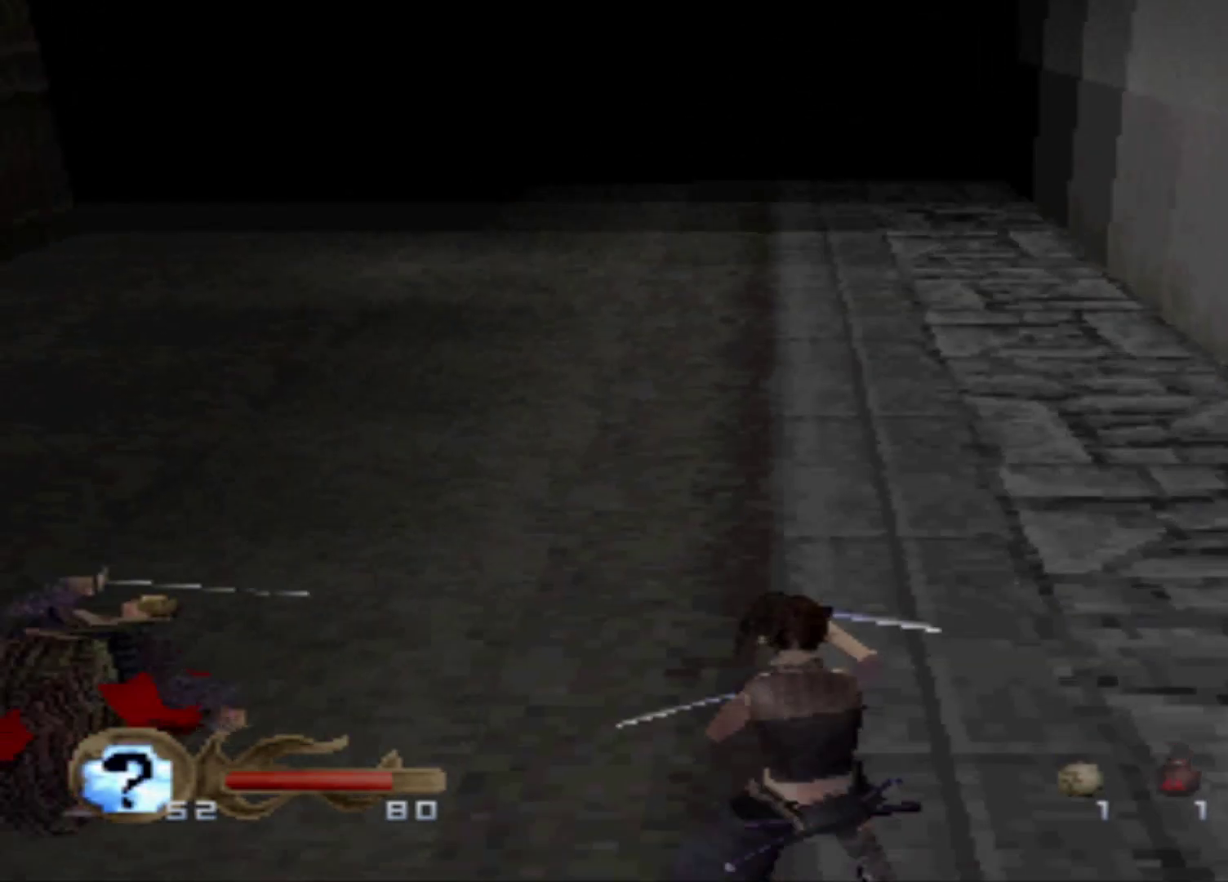
{"buttons": ["DPAD_UP"], "events": [[317, "DPAD_LEFT", "down"], [317, "DPAD_UP", "down"], [383, "DPAD_LEFT", "up"]]}